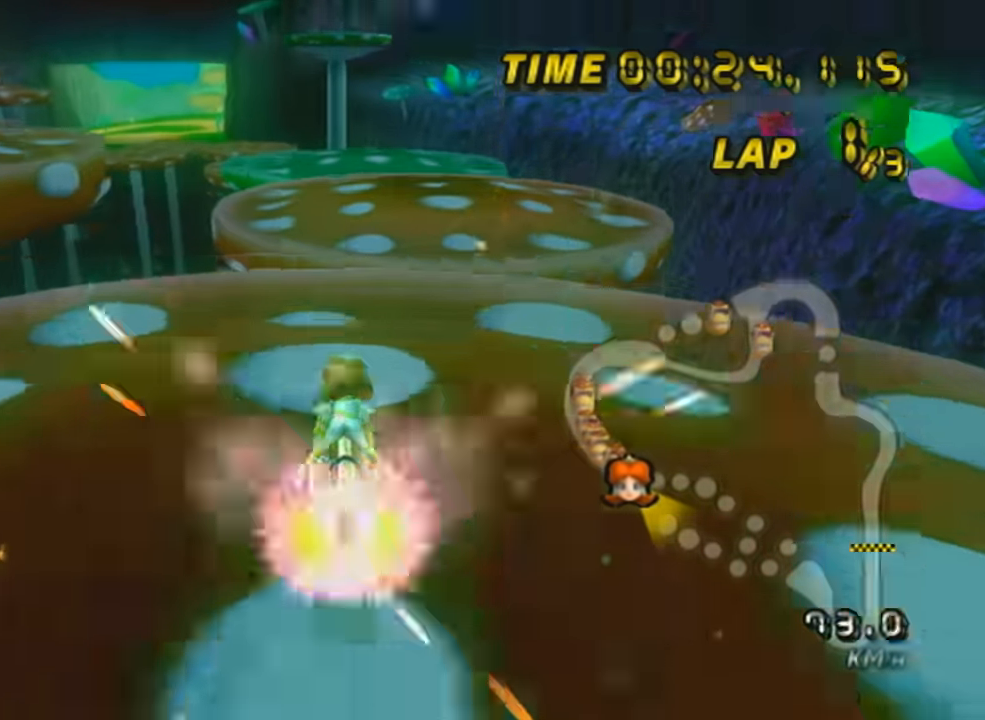
Gameplay with a controller (Nintendo layout); each line is a JSON object with the inputs held at the frame after it. "events" lists button and stick changes between this image and that frame as [ms after this image, input, new state], when the widget could be followed in between. Not read: L3 R3 right_stick.
{"buttons": ["A"], "left_stick": "center", "events": []}
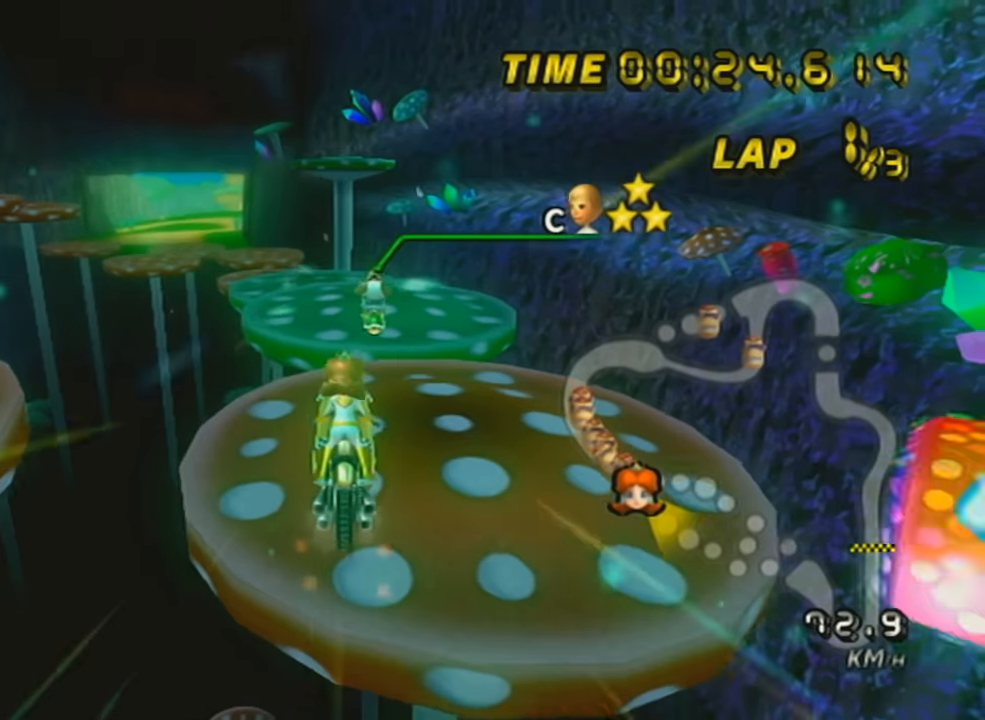
{"buttons": ["A"], "left_stick": "up", "events": [[251, "left_stick", "up"]]}
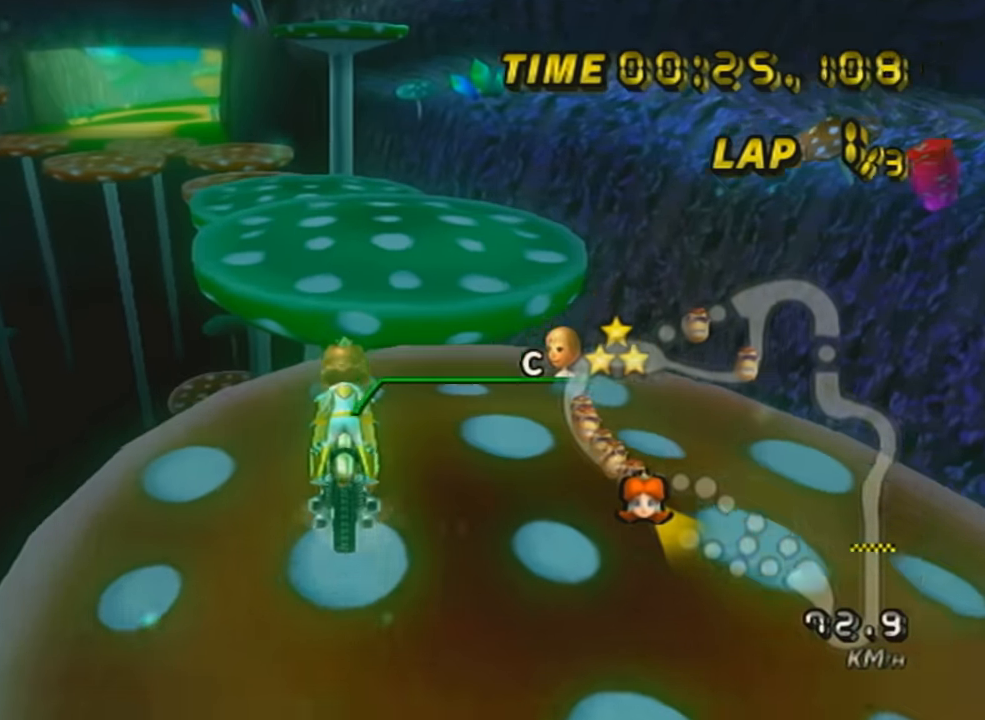
{"buttons": ["A", "DPAD_UP"], "left_stick": "center", "events": [[200, "left_stick", "center"], [500, "DPAD_UP", "down"]]}
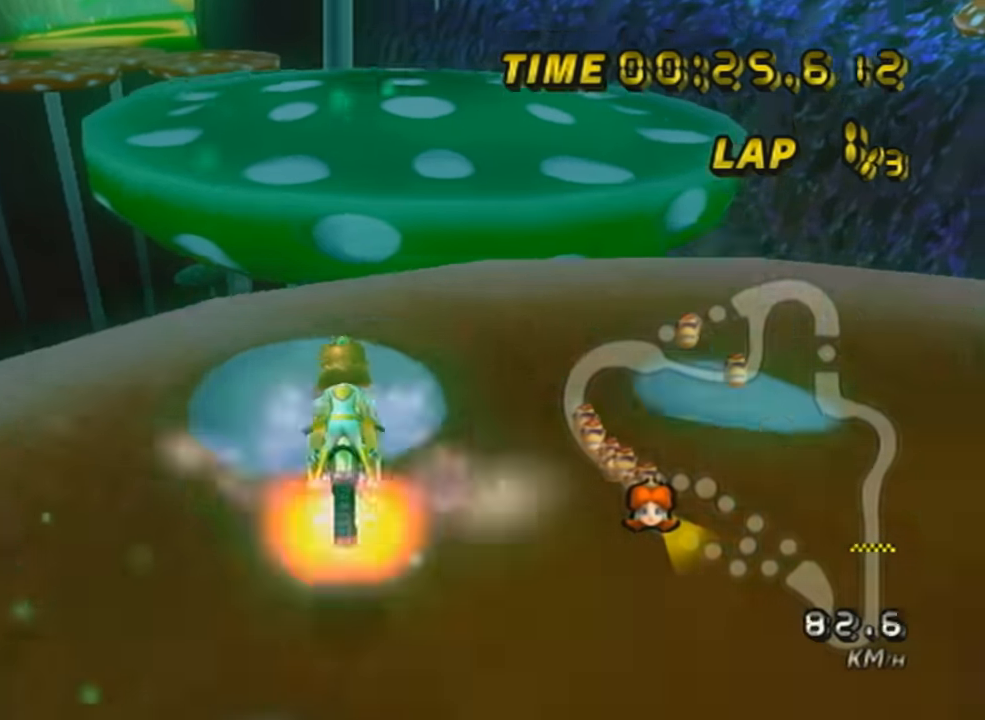
{"buttons": ["A"], "left_stick": "up-left", "events": [[151, "DPAD_UP", "up"], [301, "left_stick", "up-left"]]}
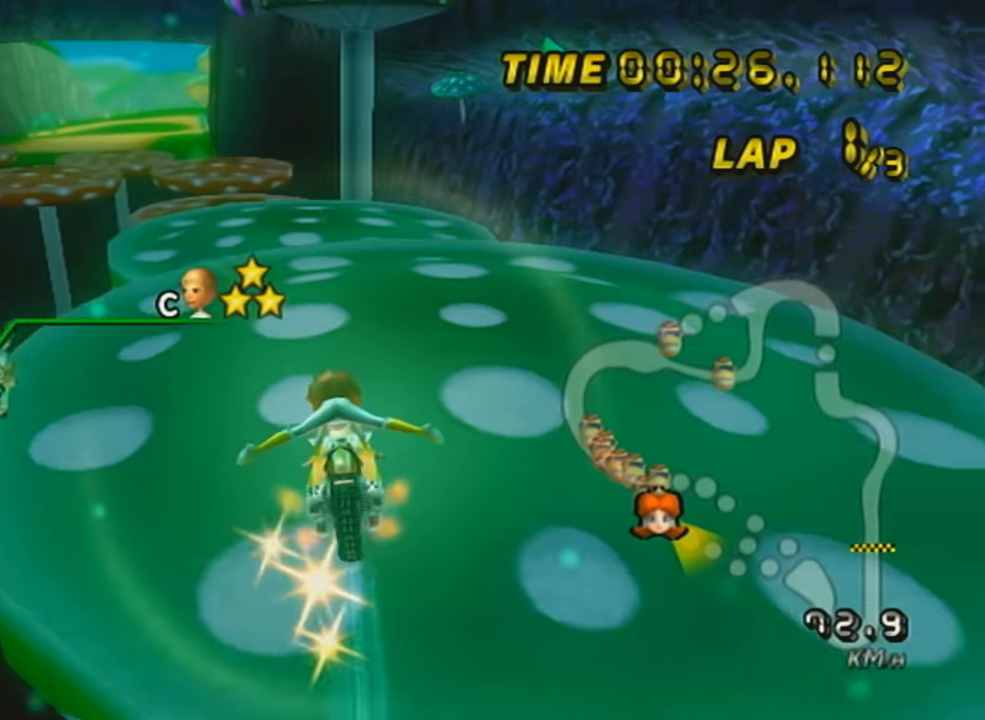
{"buttons": ["A"], "left_stick": "up-left", "events": []}
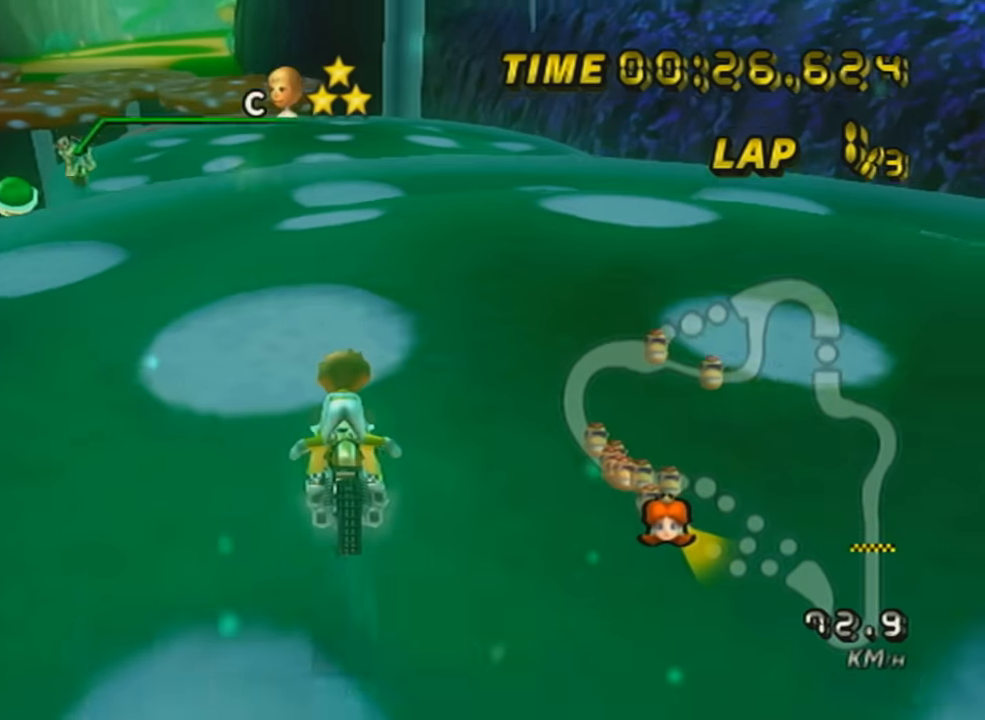
{"buttons": ["A"], "left_stick": "center", "events": [[134, "left_stick", "center"]]}
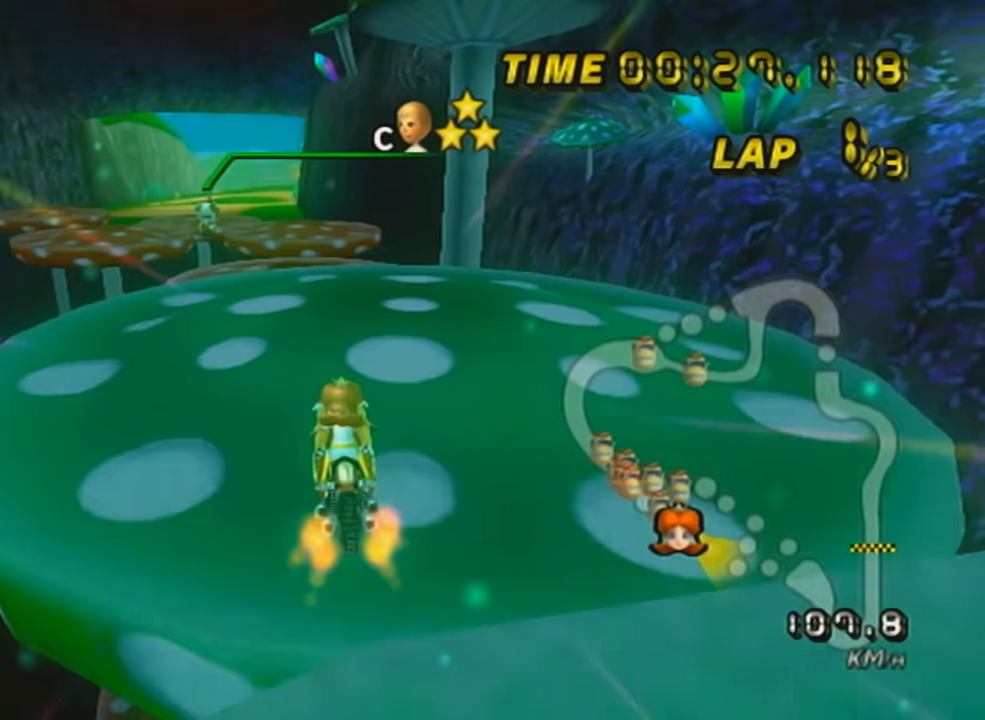
{"buttons": ["A"], "left_stick": "down", "events": [[300, "left_stick", "down"]]}
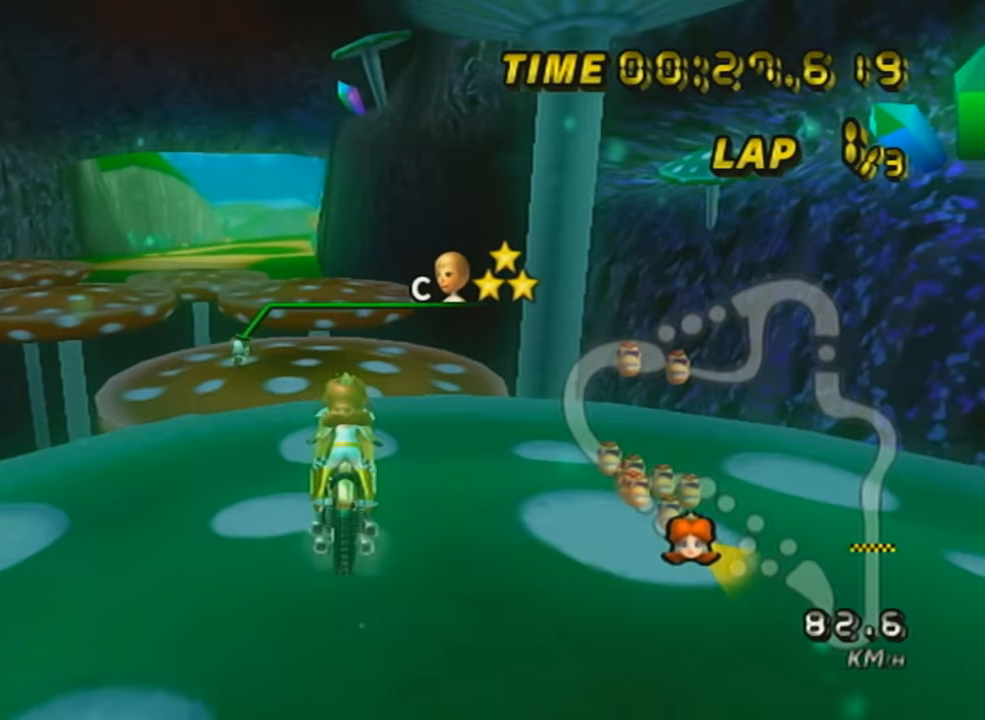
{"buttons": ["A", "R1"], "left_stick": "center", "events": [[50, "R1", "down"], [151, "left_stick", "center"], [201, "left_stick", "right"], [451, "left_stick", "center"]]}
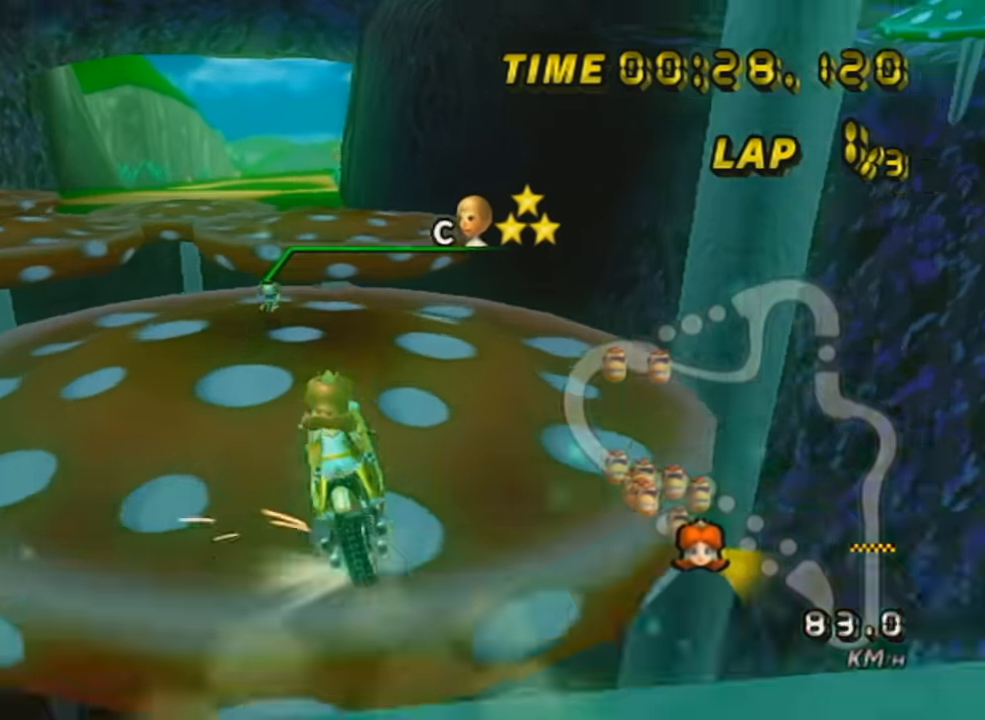
{"buttons": ["A"], "left_stick": "down", "events": [[50, "R1", "up"], [217, "left_stick", "up"], [367, "left_stick", "down"]]}
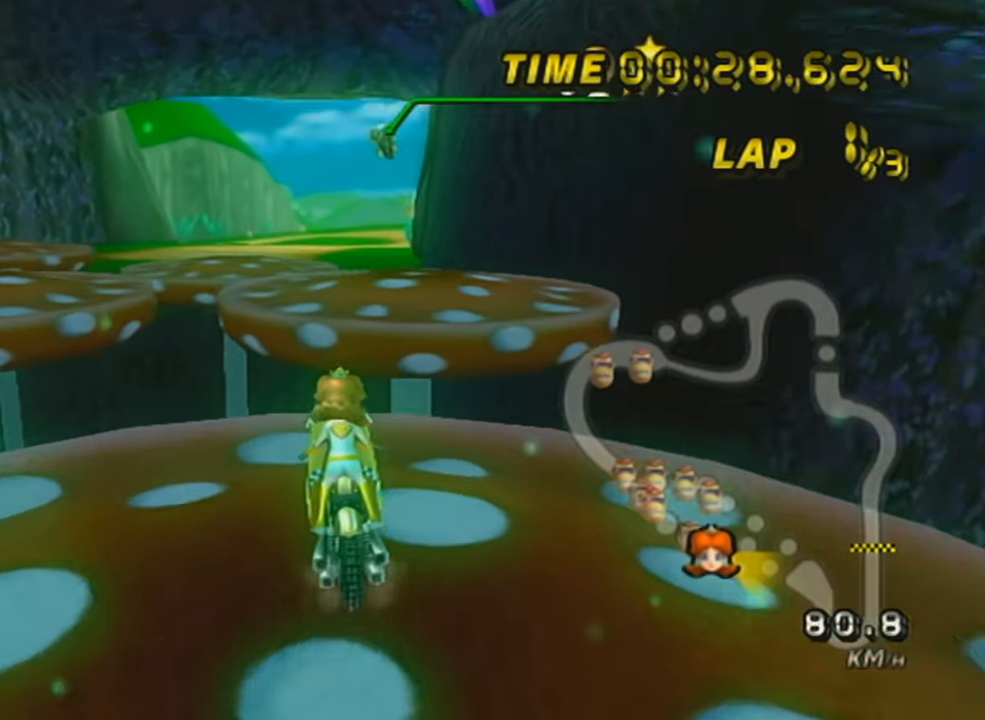
{"buttons": ["A"], "left_stick": "center", "events": [[17, "R1", "down"], [17, "left_stick", "center"], [101, "left_stick", "up-left"], [267, "left_stick", "center"], [501, "R1", "up"]]}
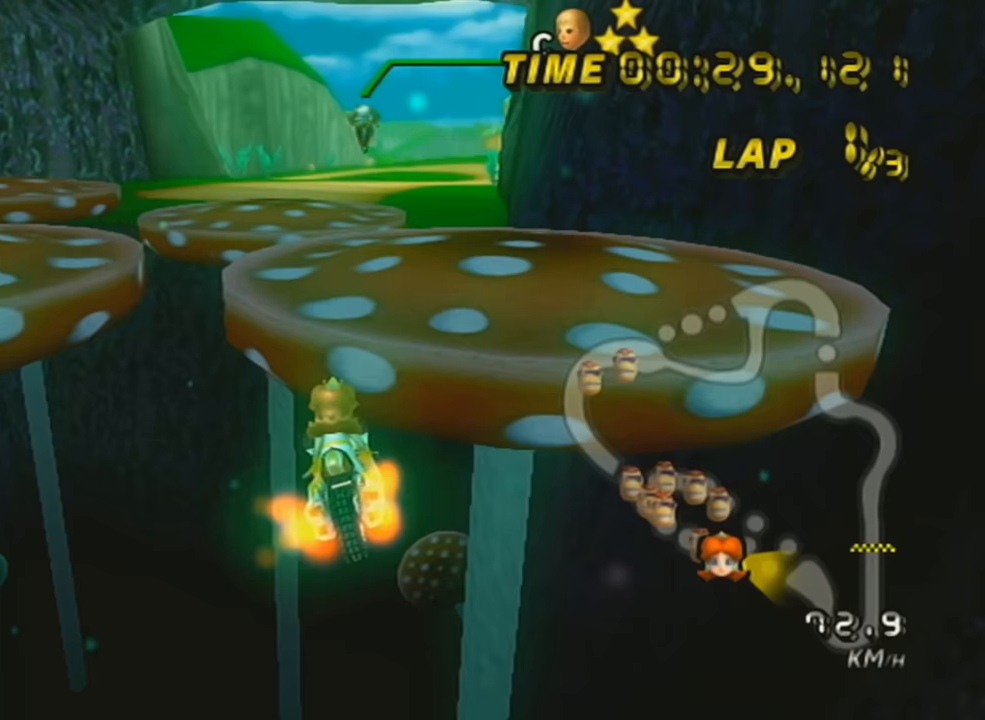
{"buttons": ["A"], "left_stick": "up", "events": [[17, "left_stick", "up-left"], [100, "left_stick", "center"], [250, "left_stick", "left"], [350, "left_stick", "up-left"], [450, "left_stick", "up"]]}
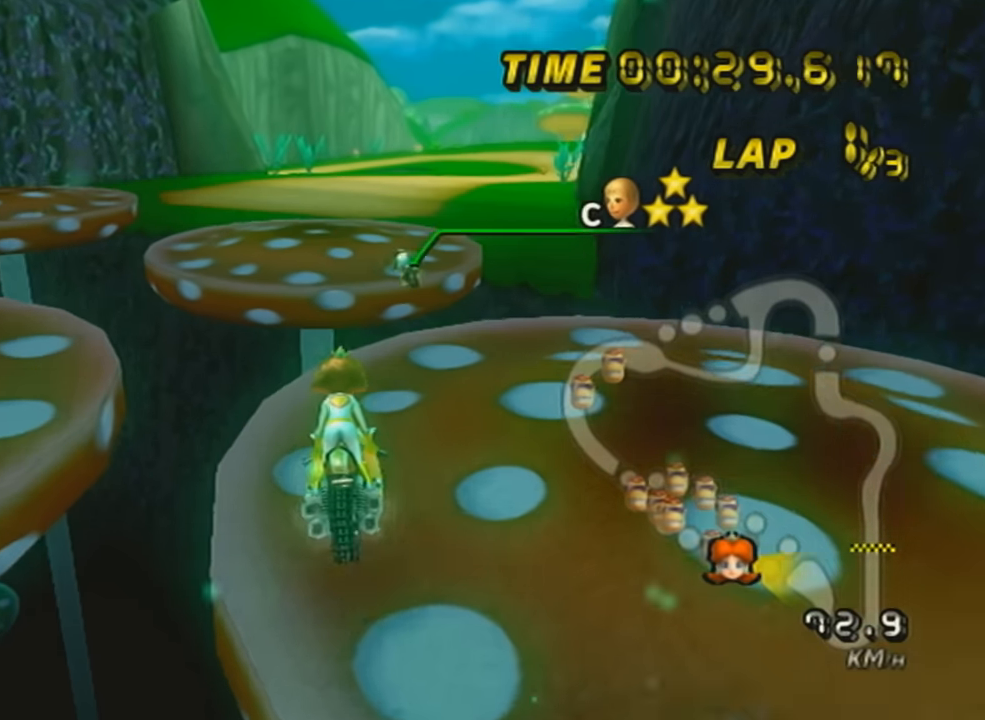
{"buttons": ["A"], "left_stick": "center", "events": [[50, "left_stick", "up-right"], [200, "left_stick", "down-right"], [266, "left_stick", "down"], [450, "left_stick", "center"]]}
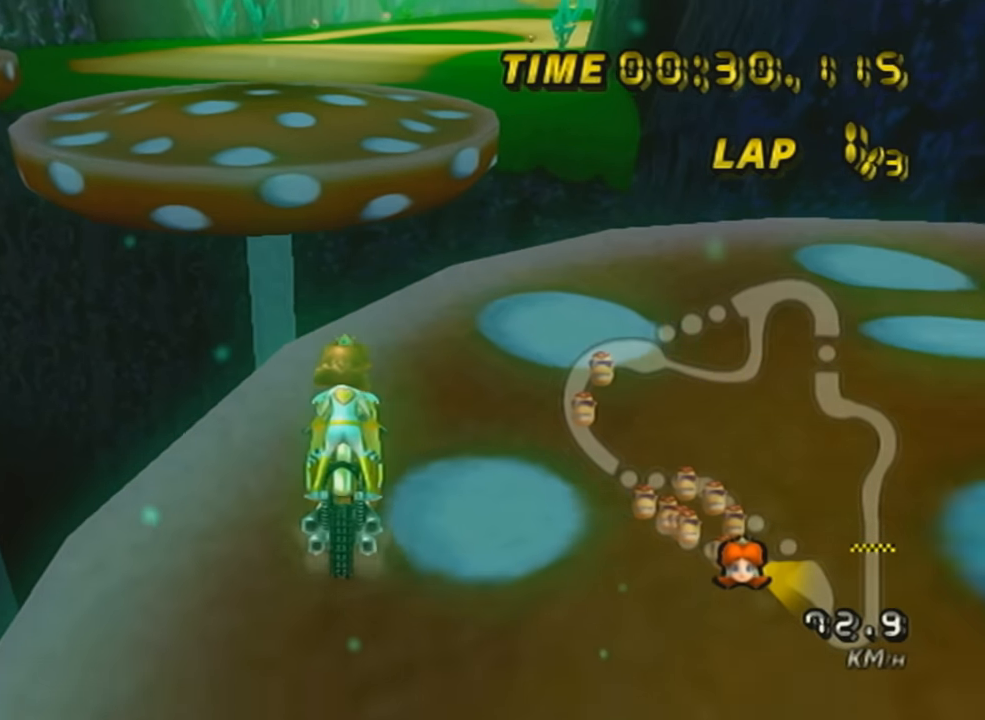
{"buttons": ["A"], "left_stick": "center", "events": [[100, "left_stick", "left"], [300, "left_stick", "center"]]}
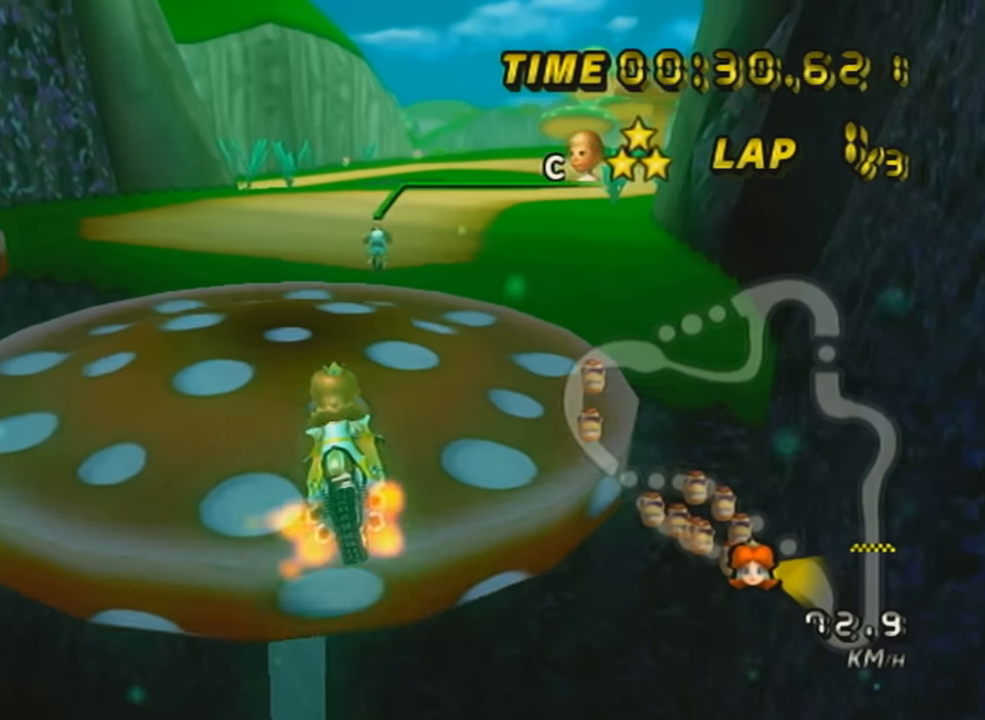
{"buttons": ["A"], "left_stick": "down-left", "events": [[233, "left_stick", "down"], [367, "left_stick", "down-left"]]}
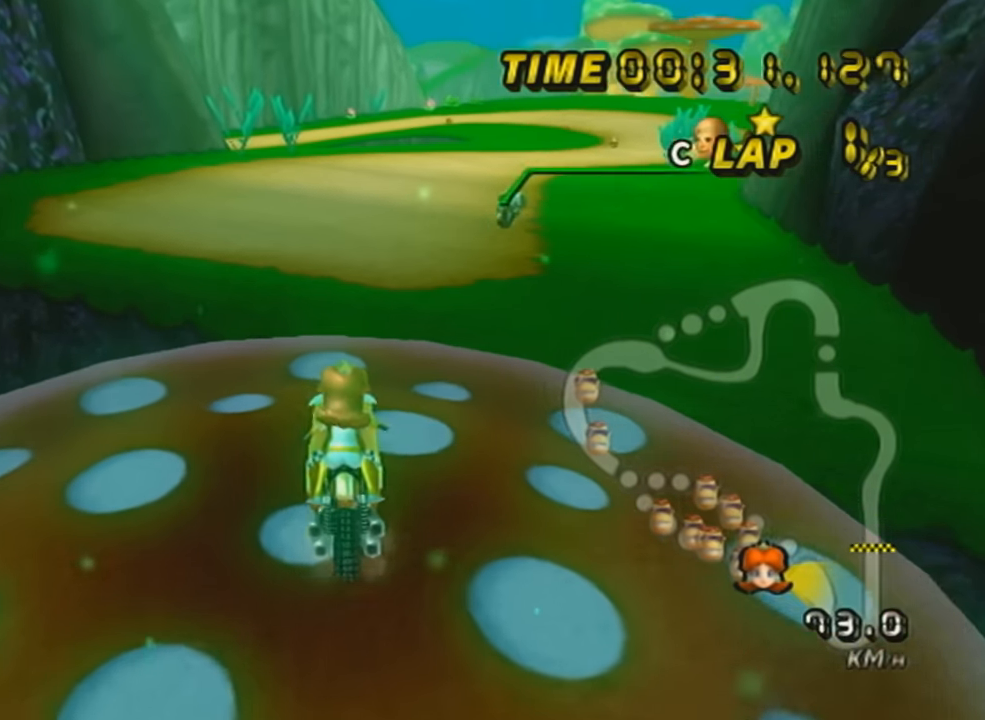
{"buttons": ["A", "R1"], "left_stick": "center", "events": [[17, "left_stick", "left"], [200, "left_stick", "center"], [267, "R1", "down"], [300, "left_stick", "right"], [467, "left_stick", "center"]]}
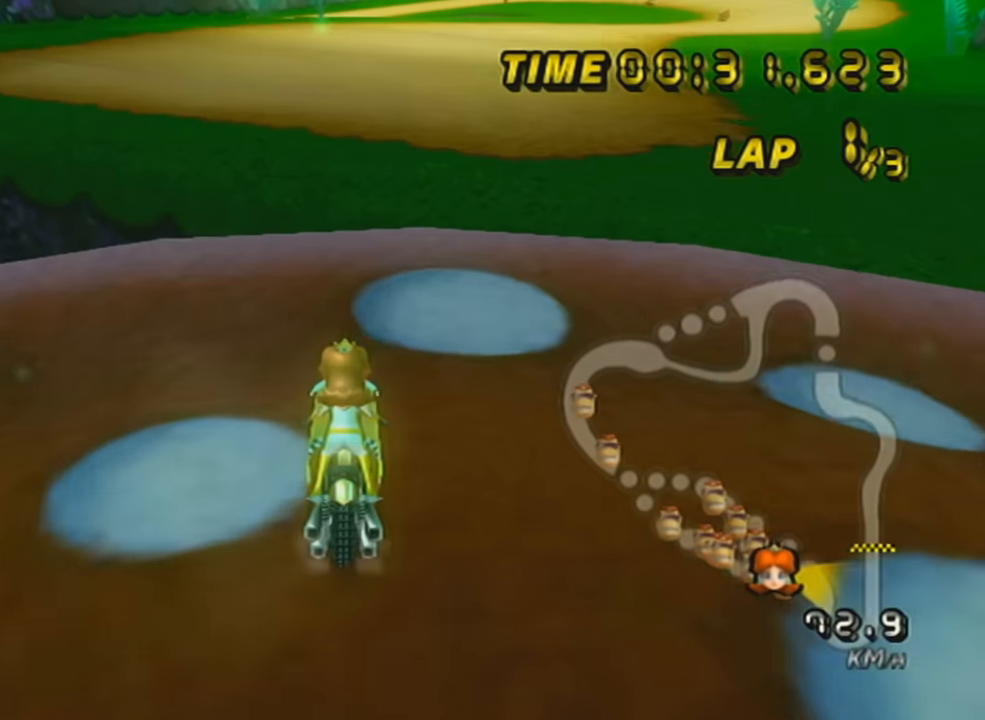
{"buttons": ["A", "R1"], "left_stick": "up", "events": [[83, "DPAD_UP", "down"], [183, "DPAD_UP", "up"], [433, "left_stick", "up"]]}
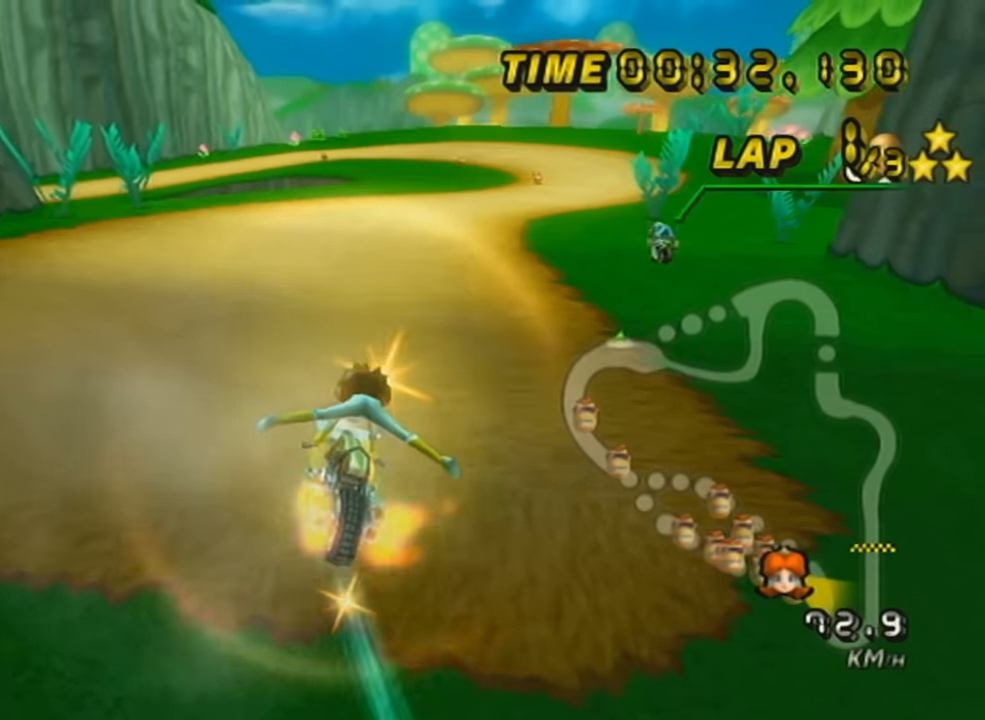
{"buttons": ["A"], "left_stick": "up", "events": [[17, "R1", "up"], [117, "left_stick", "up-right"], [367, "left_stick", "up"]]}
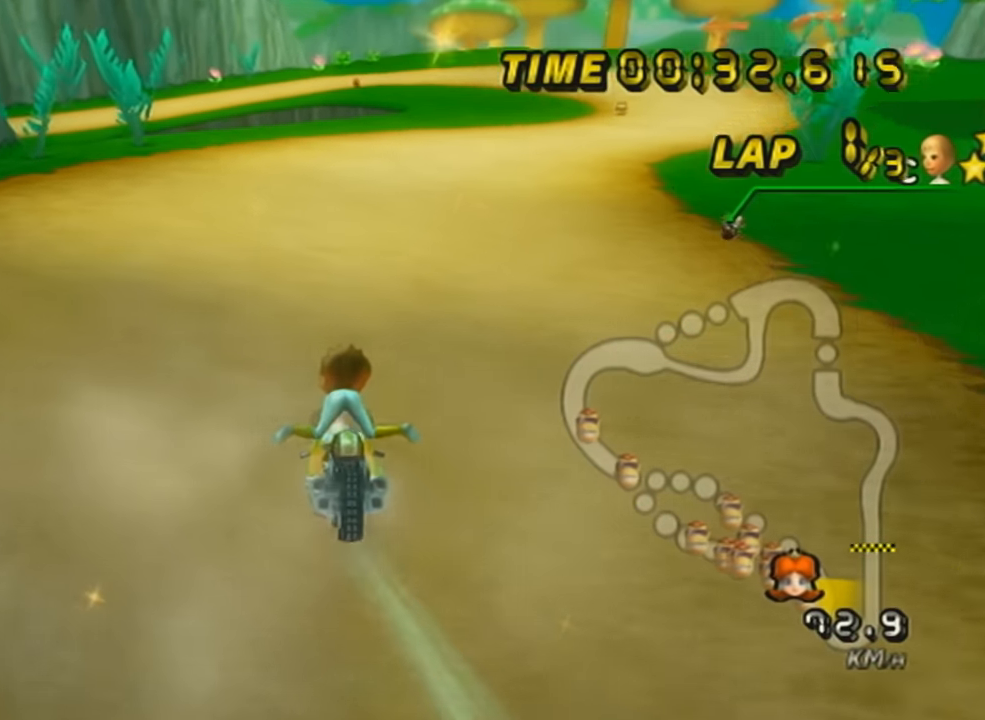
{"buttons": ["A"], "left_stick": "center", "events": [[16, "left_stick", "up-right"], [233, "left_stick", "center"]]}
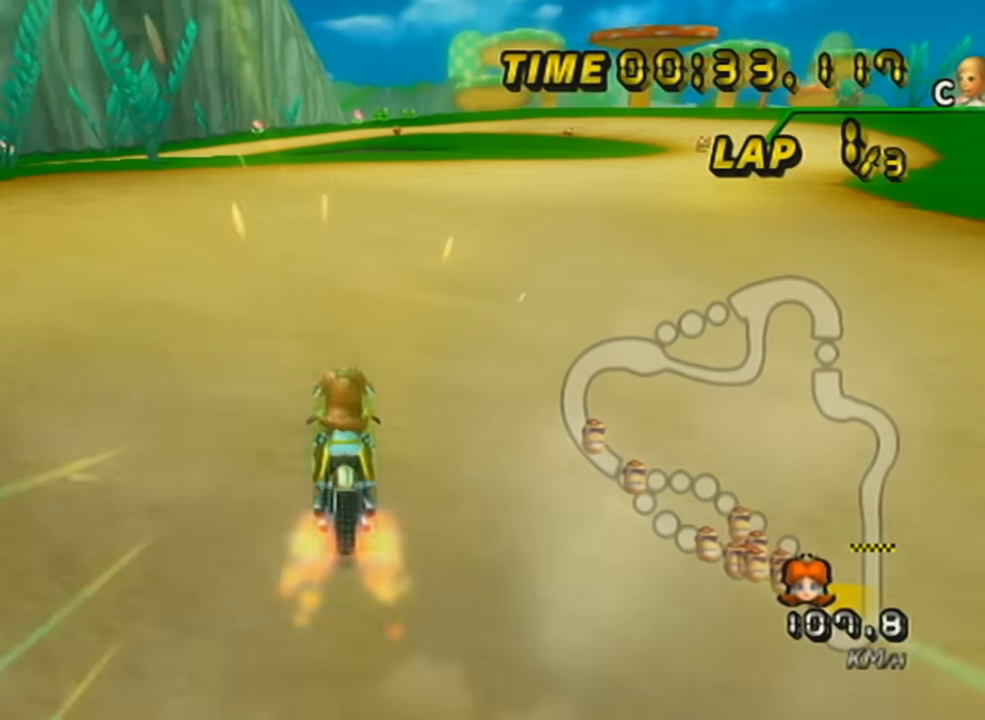
{"buttons": ["A", "R1"], "left_stick": "up-left", "events": [[50, "DPAD_UP", "down"], [184, "DPAD_UP", "up"], [234, "R1", "down"], [400, "left_stick", "up-left"]]}
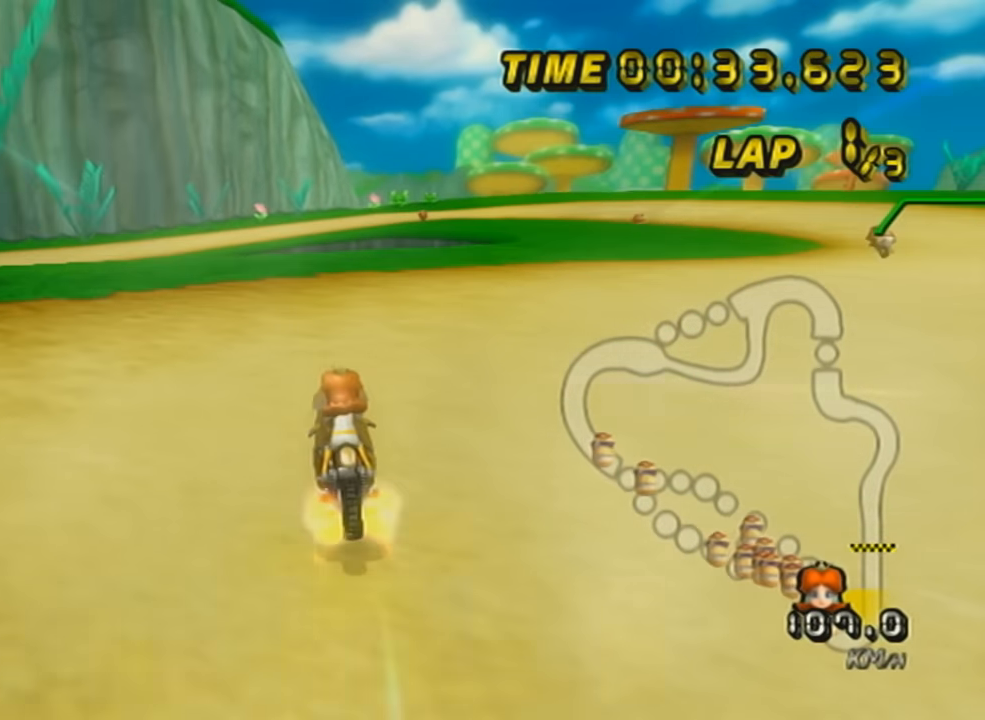
{"buttons": ["A", "L1", "R1"], "left_stick": "left", "events": [[16, "left_stick", "left"], [433, "L1", "down"]]}
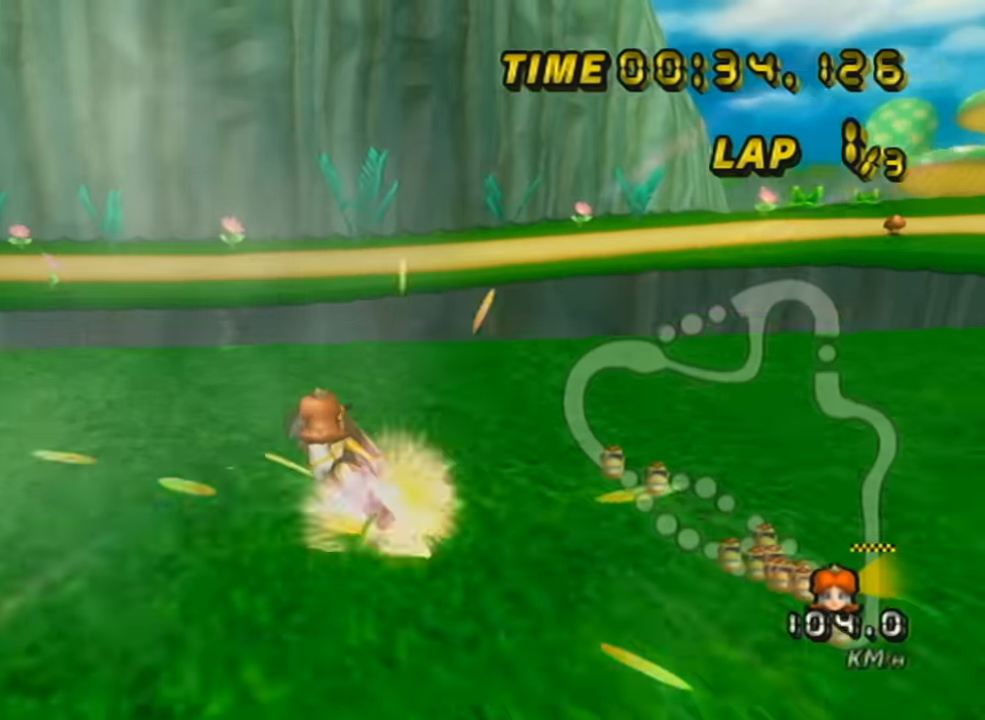
{"buttons": ["A", "R1"], "left_stick": "down", "events": [[50, "L1", "up"], [83, "left_stick", "right"], [267, "left_stick", "down-right"], [367, "left_stick", "down"]]}
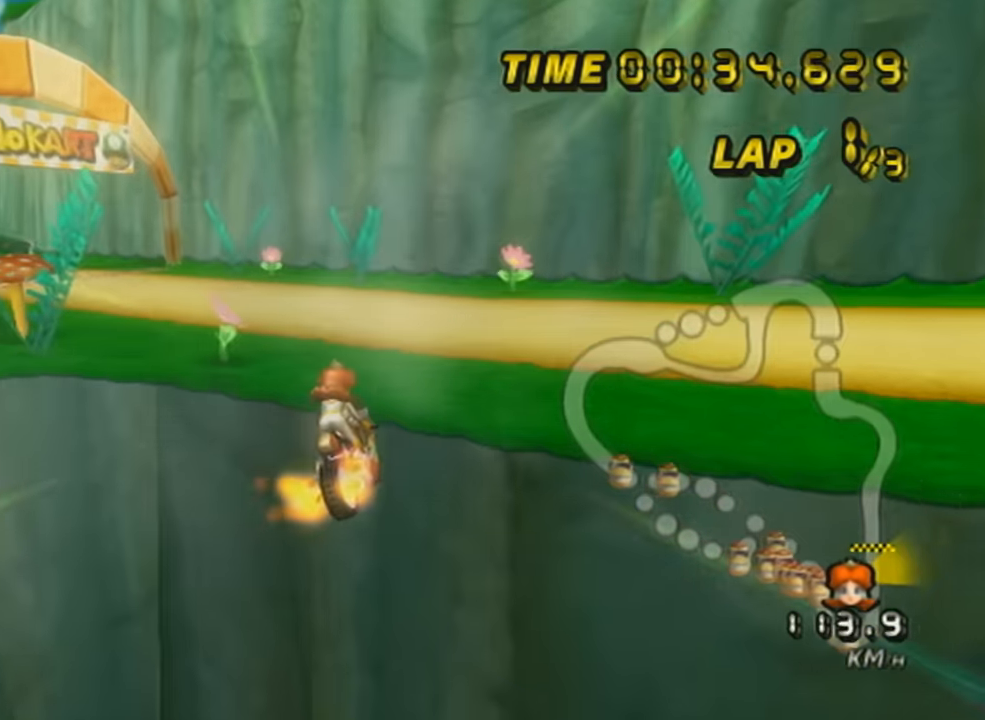
{"buttons": ["A", "R1"], "left_stick": "left", "events": [[150, "left_stick", "left"]]}
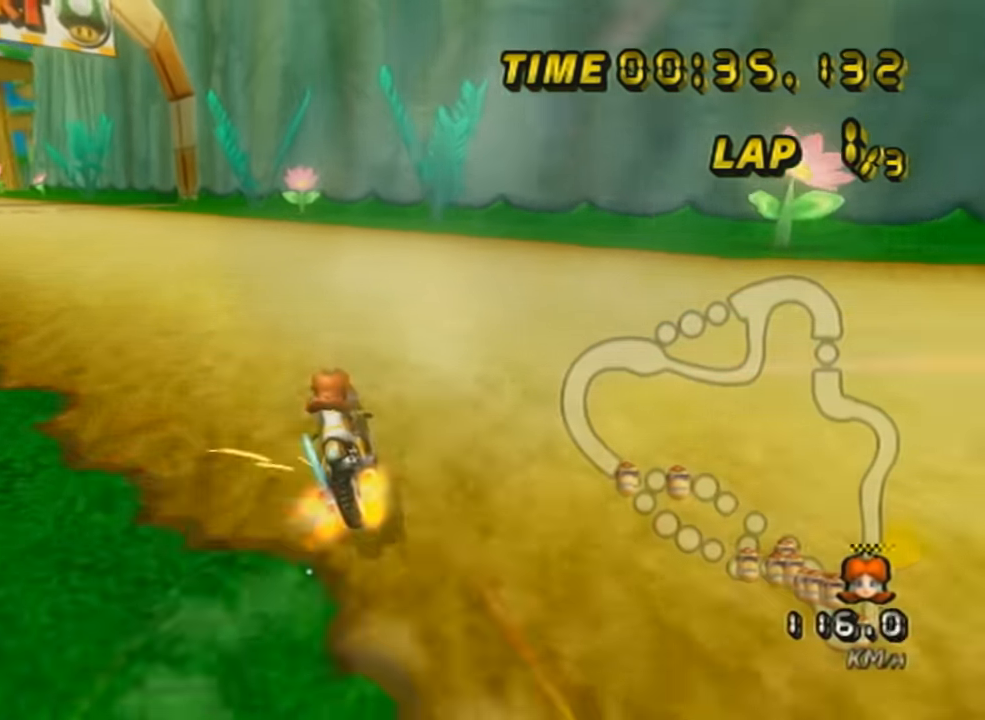
{"buttons": ["A", "R1"], "left_stick": "left", "events": []}
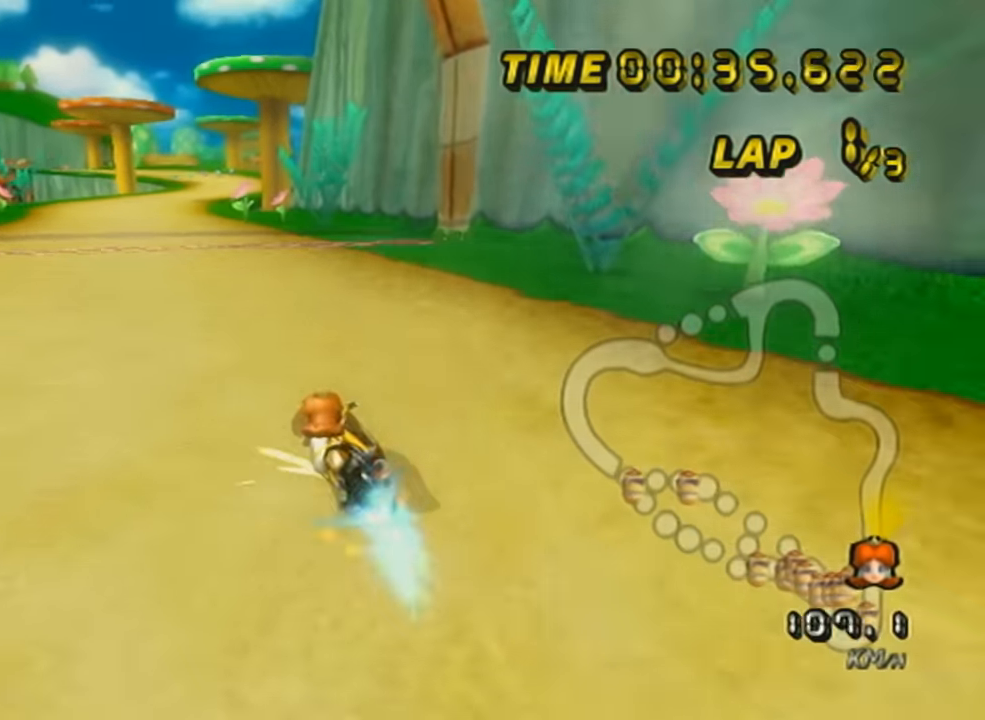
{"buttons": ["A", "DPAD_UP"], "left_stick": "right", "events": [[83, "left_stick", "center"], [116, "R1", "up"], [233, "left_stick", "right"], [400, "DPAD_UP", "down"]]}
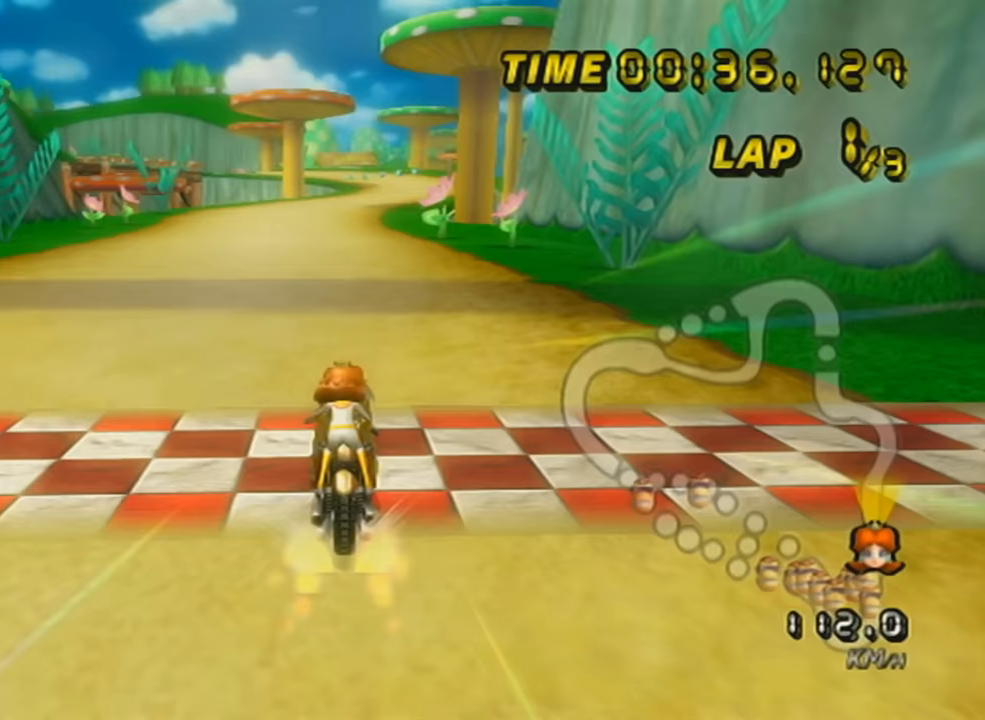
{"buttons": ["A", "X"], "left_stick": "center", "events": [[17, "DPAD_UP", "up"], [184, "left_stick", "center"], [267, "left_stick", "right"], [400, "left_stick", "center"], [450, "X", "down"]]}
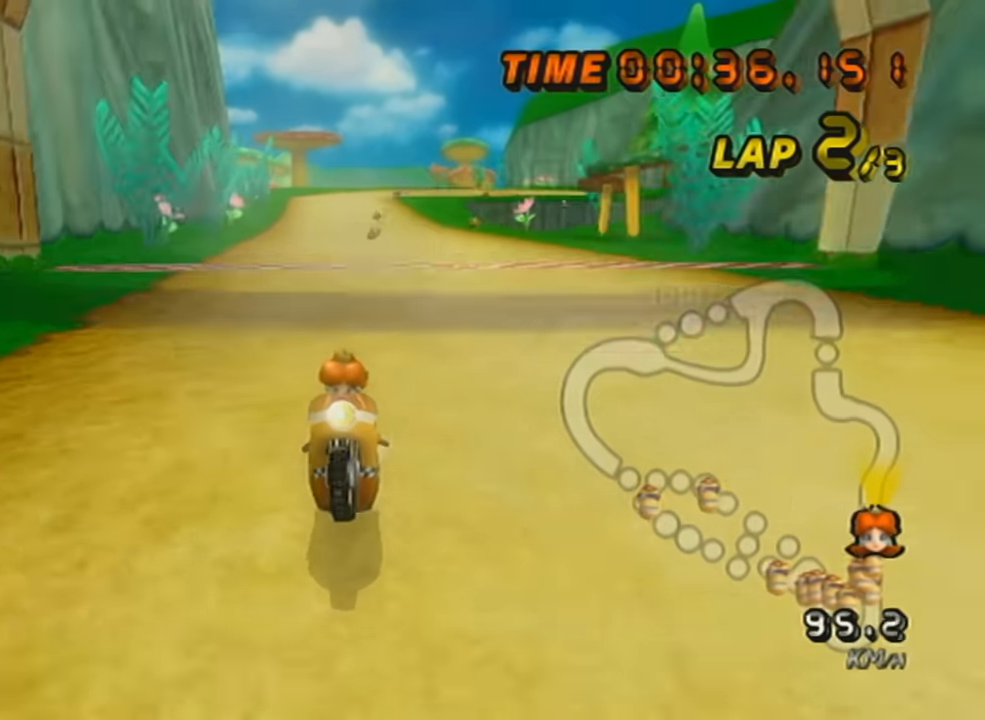
{"buttons": ["A", "X"], "left_stick": "center", "events": [[233, "X", "up"], [300, "X", "down"]]}
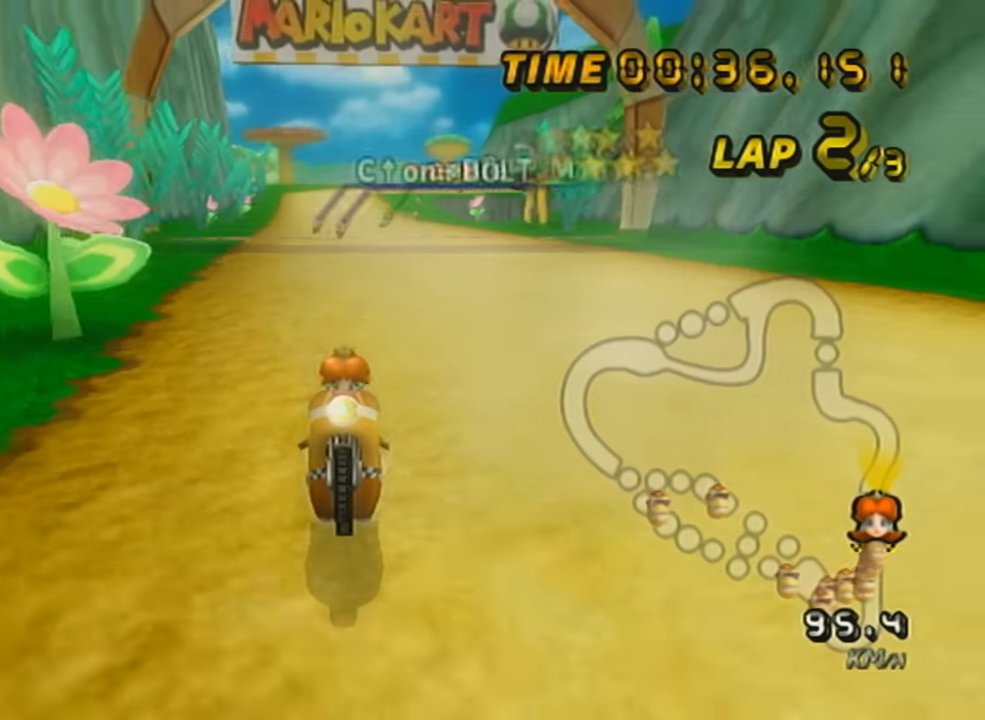
{"buttons": ["A", "X"], "left_stick": "center", "events": [[117, "X", "up"], [234, "X", "down"]]}
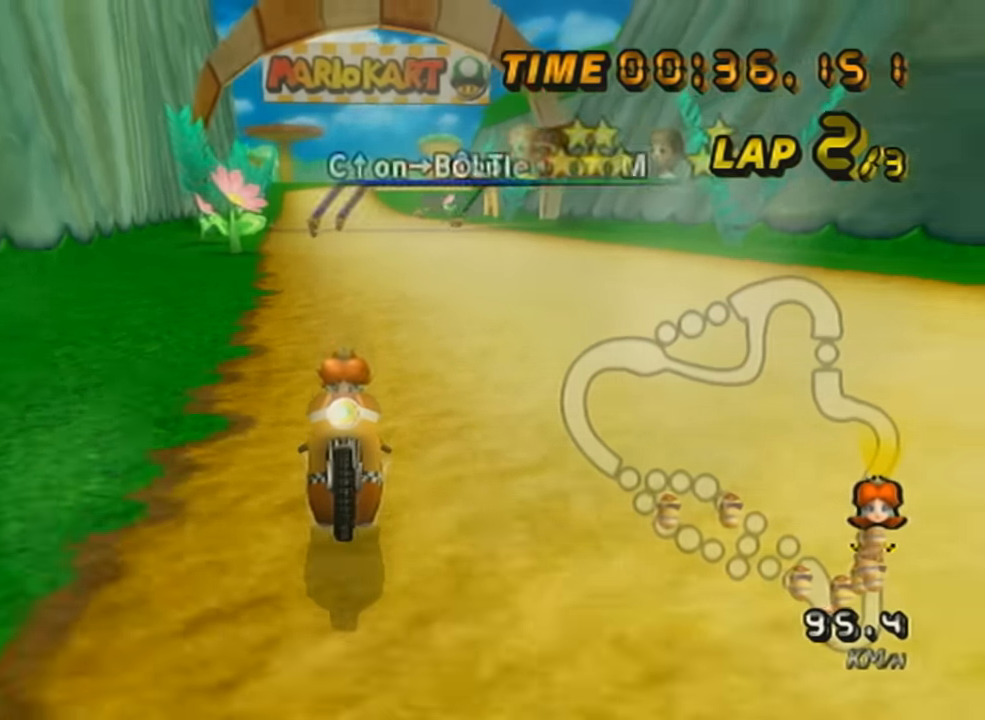
{"buttons": ["A", "X"], "left_stick": "center", "events": [[16, "X", "up"], [183, "X", "down"]]}
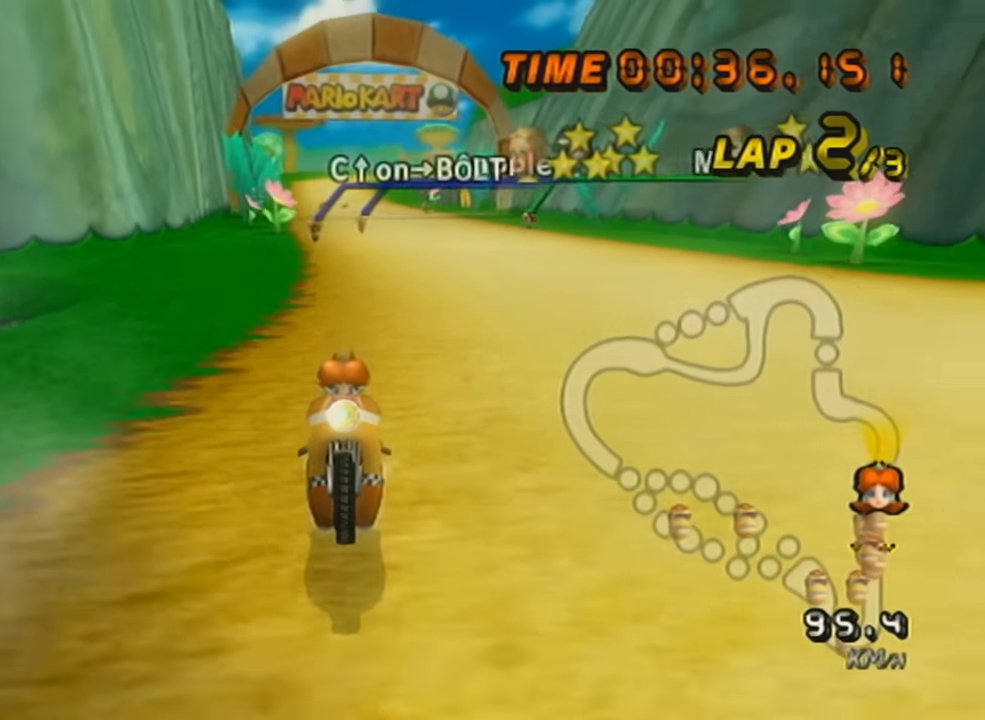
{"buttons": ["A"], "left_stick": "center", "events": [[434, "X", "up"]]}
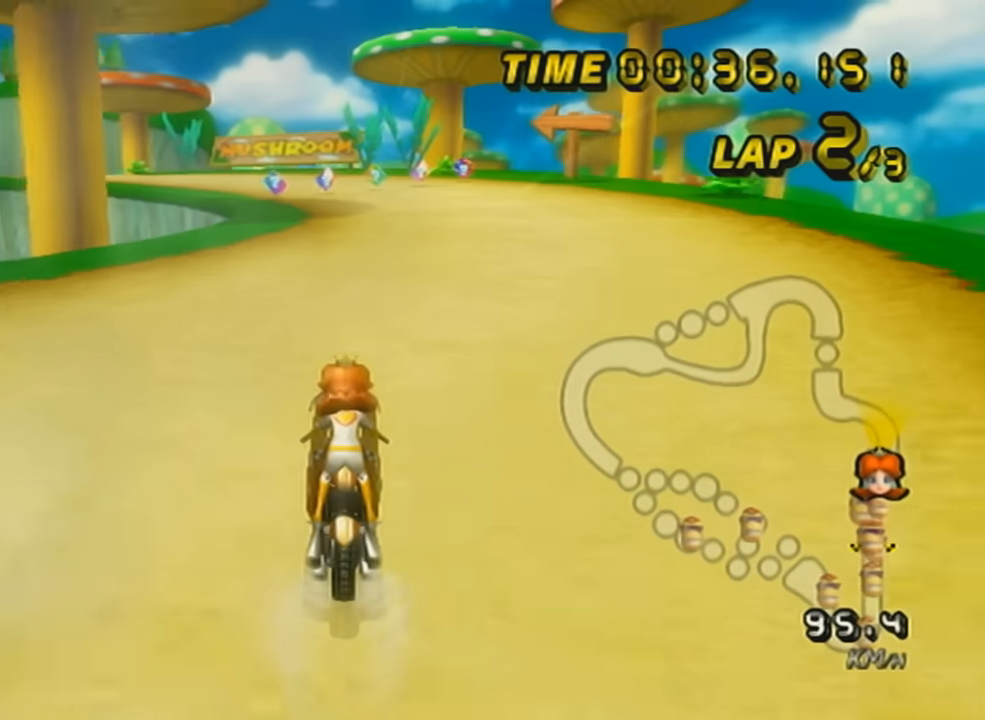
{"buttons": ["A", "DPAD_UP"], "left_stick": "center", "events": [[83, "DPAD_UP", "down"], [150, "DPAD_UP", "up"], [200, "DPAD_UP", "down"], [300, "DPAD_UP", "up"], [333, "DPAD_UP", "down"], [400, "DPAD_UP", "up"], [483, "DPAD_UP", "down"]]}